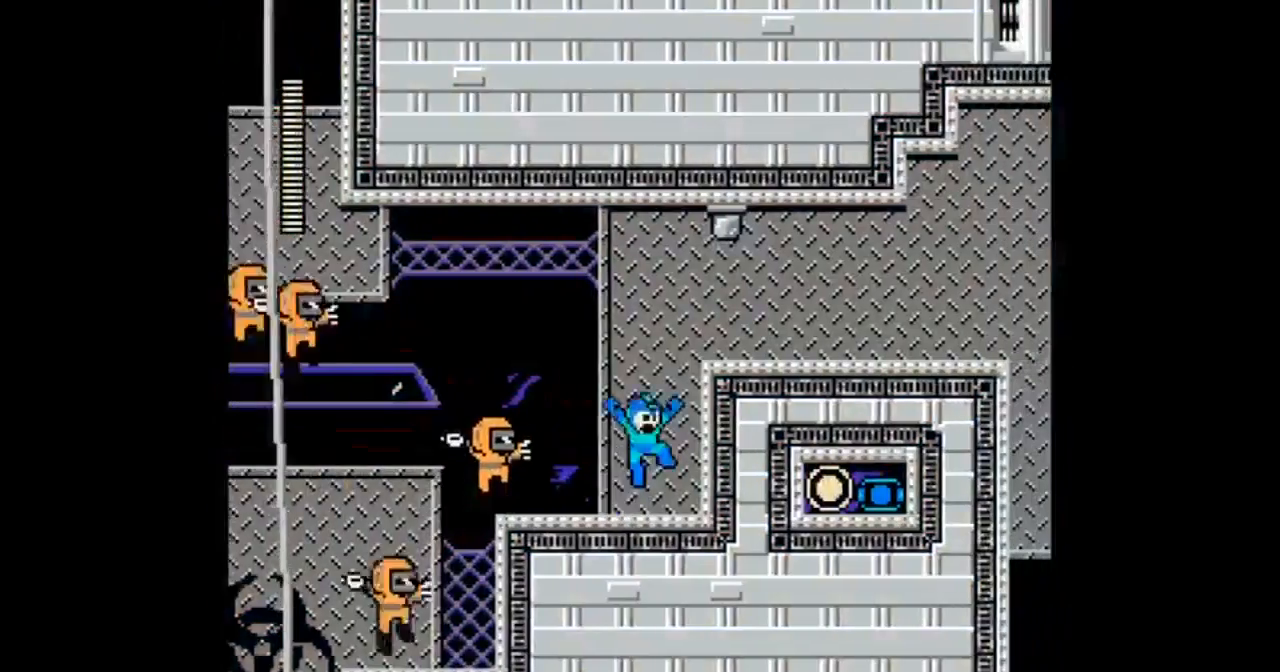
Gameplay with a controller; each line is a JSON object with the inputs held at the frame after it. "events" lists button and stick changes between this image and that frame as [ms after this image, input, new state], when the widget could be followed in between. Not read: L3 R3.
{"buttons": ["B", "DPAD_RIGHT"], "events": [[233, "B", "up"], [467, "B", "down"]]}
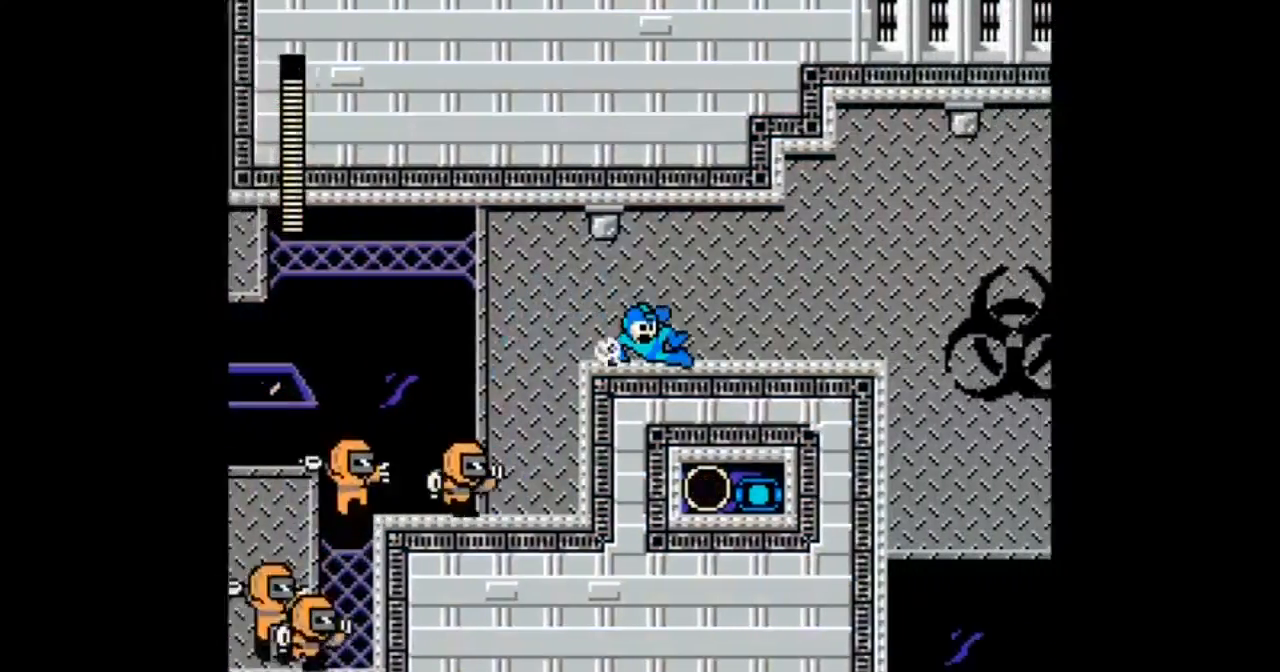
{"buttons": [], "events": [[334, "B", "up"], [334, "DPAD_DOWN", "down"], [367, "DPAD_LEFT", "down"], [434, "DPAD_DOWN", "up"], [467, "DPAD_RIGHT", "up"], [501, "DPAD_LEFT", "up"]]}
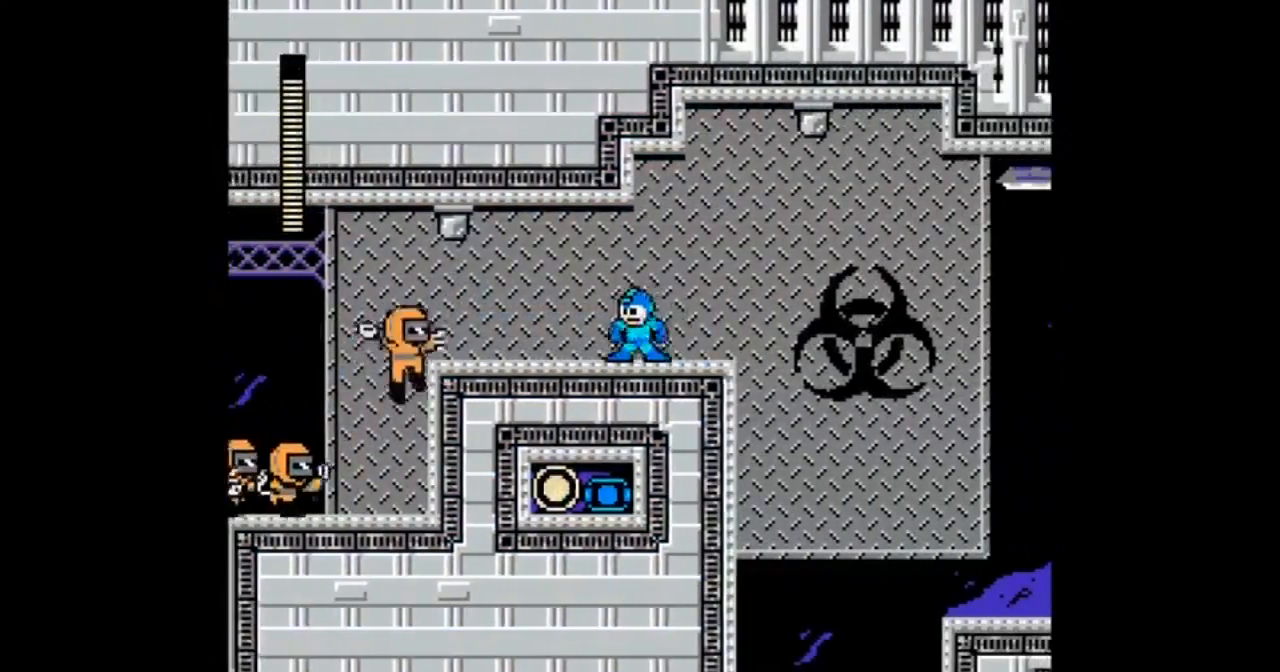
{"buttons": [], "events": [[33, "A", "down"], [133, "A", "up"], [200, "A", "down"], [433, "A", "up"]]}
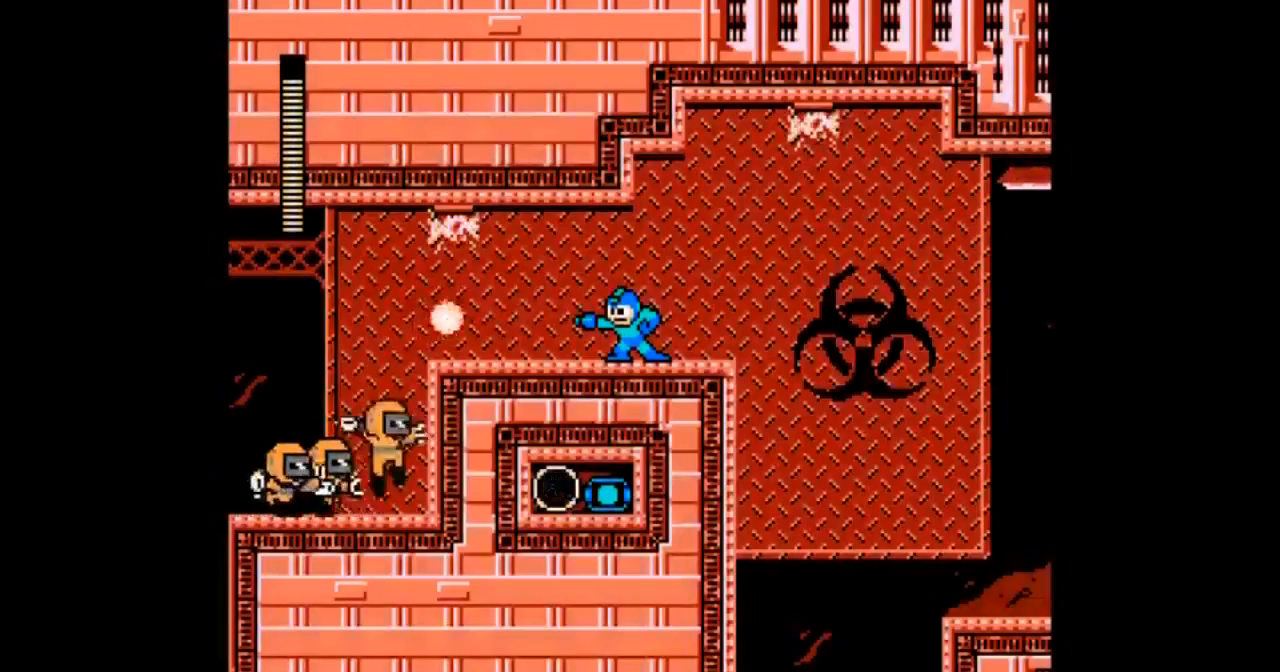
{"buttons": ["A"], "events": [[33, "A", "down"], [100, "A", "up"], [167, "A", "down"], [234, "A", "up"], [334, "A", "down"]]}
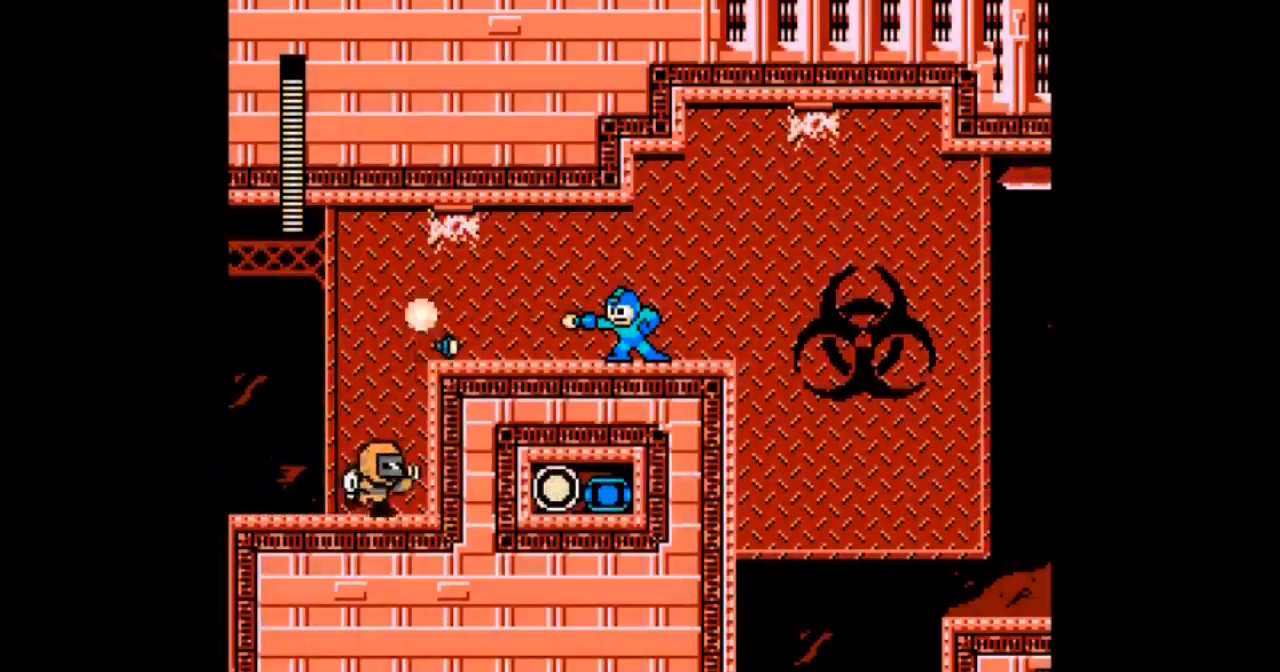
{"buttons": ["A"], "events": [[66, "A", "up"], [133, "A", "down"], [233, "A", "up"], [267, "A", "down"], [367, "A", "up"], [433, "A", "down"]]}
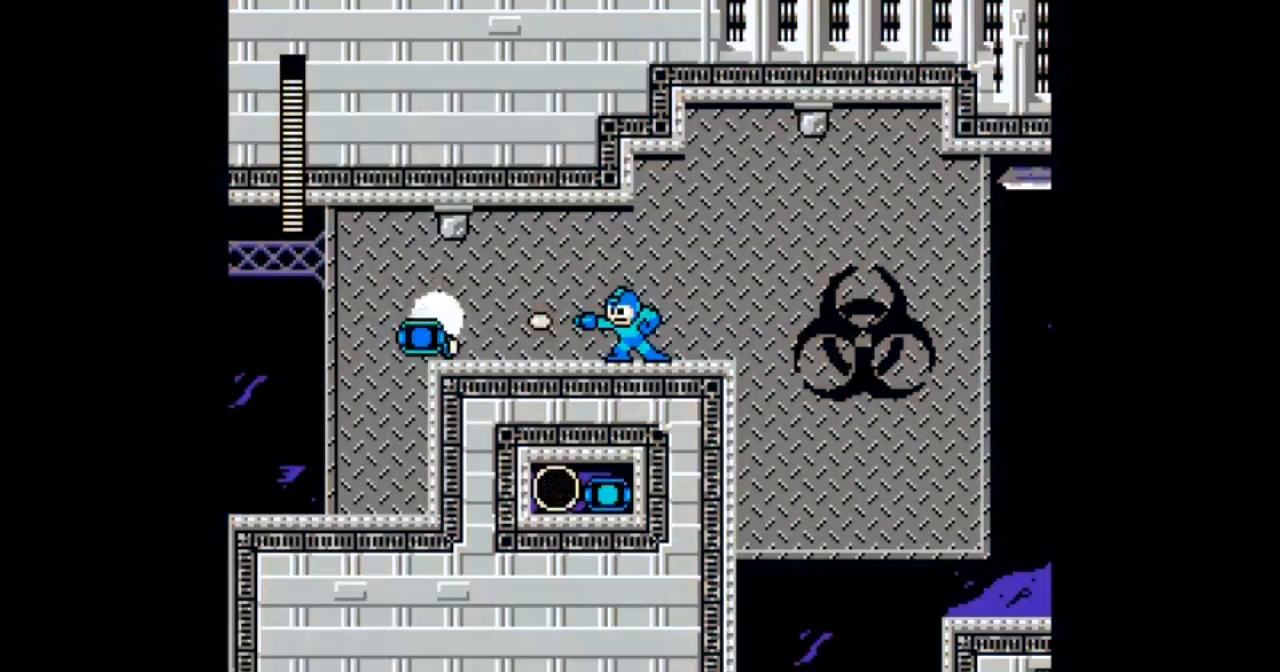
{"buttons": ["DPAD_RIGHT"], "events": [[34, "A", "up"], [334, "DPAD_RIGHT", "down"]]}
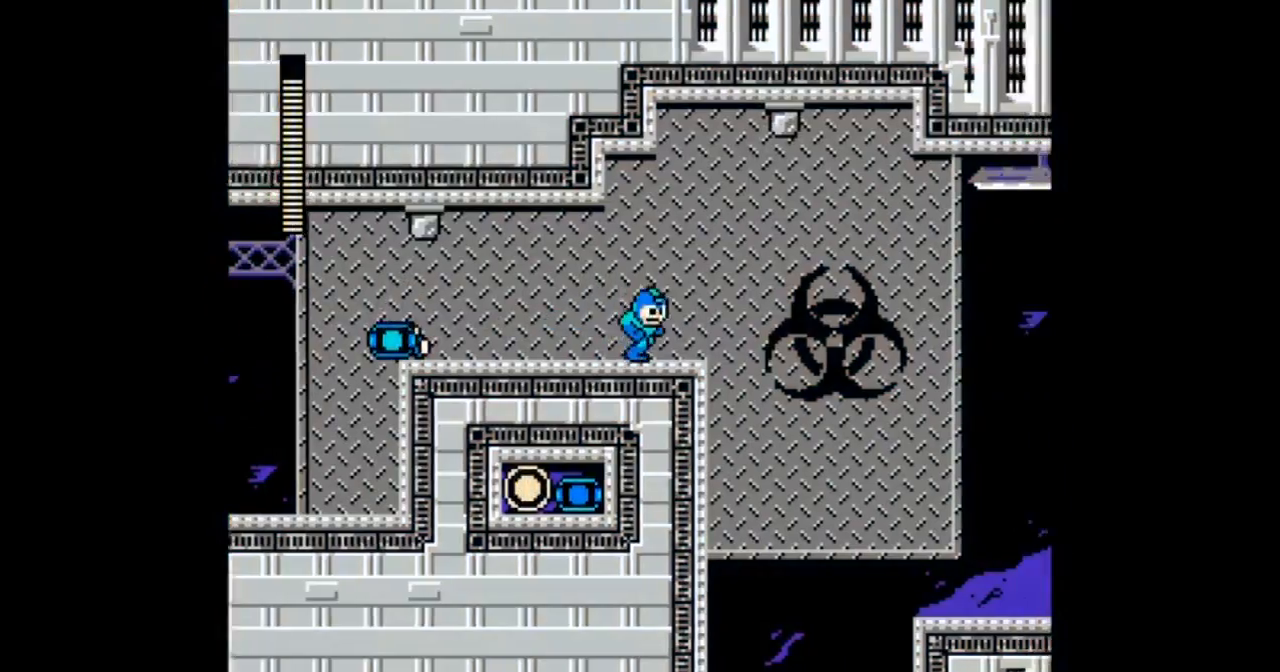
{"buttons": ["B", "DPAD_RIGHT"], "events": [[267, "B", "down"]]}
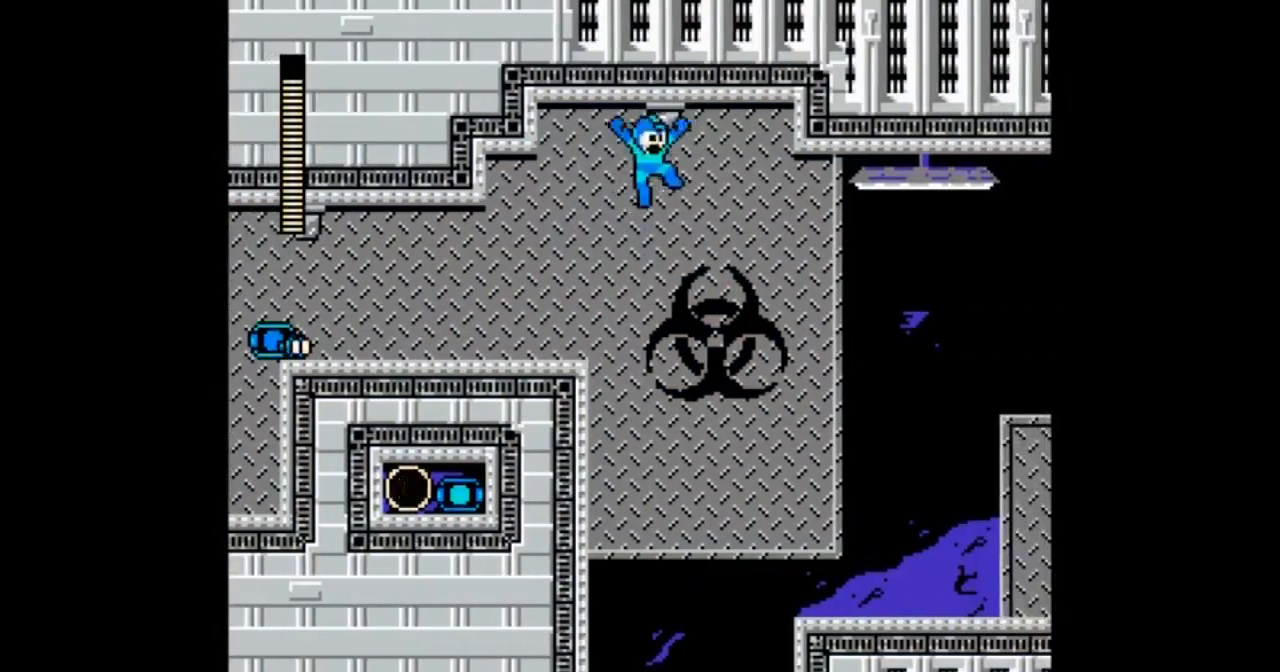
{"buttons": ["B", "DPAD_RIGHT"], "events": [[67, "DPAD_UP", "down"], [501, "DPAD_UP", "up"]]}
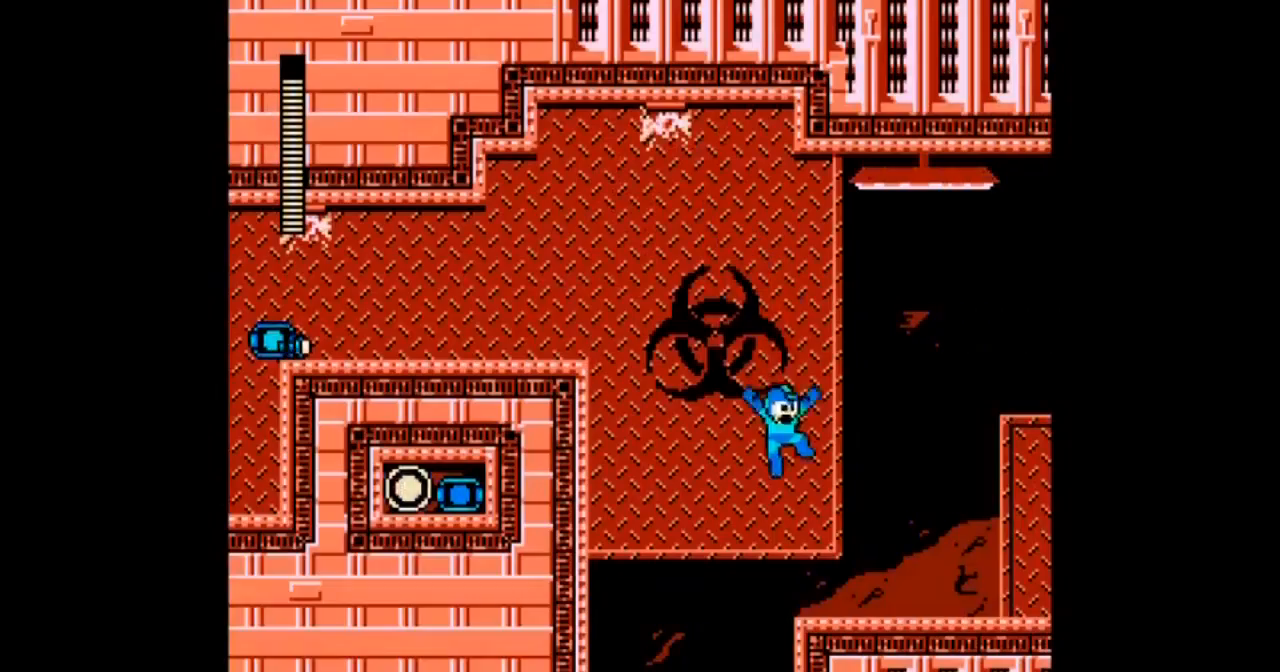
{"buttons": ["B", "DPAD_RIGHT"], "events": [[66, "B", "up"], [200, "B", "down"]]}
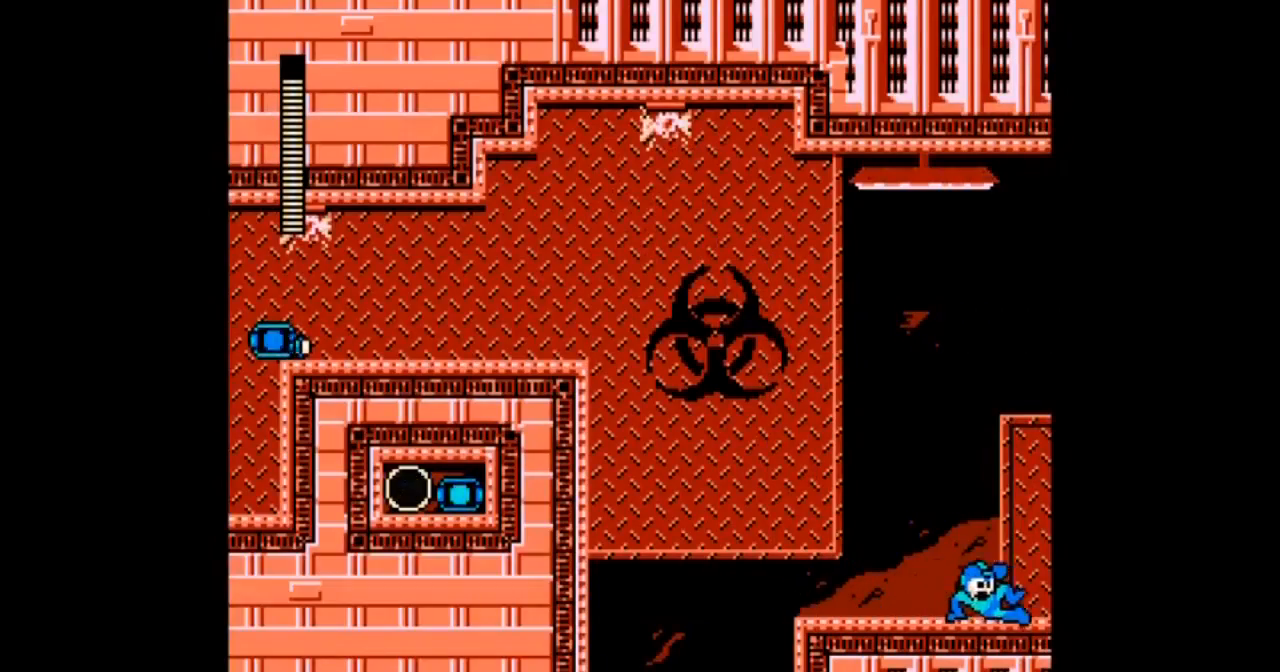
{"buttons": ["DPAD_RIGHT"], "events": [[100, "B", "up"], [234, "DPAD_DOWN", "down"], [501, "DPAD_DOWN", "up"]]}
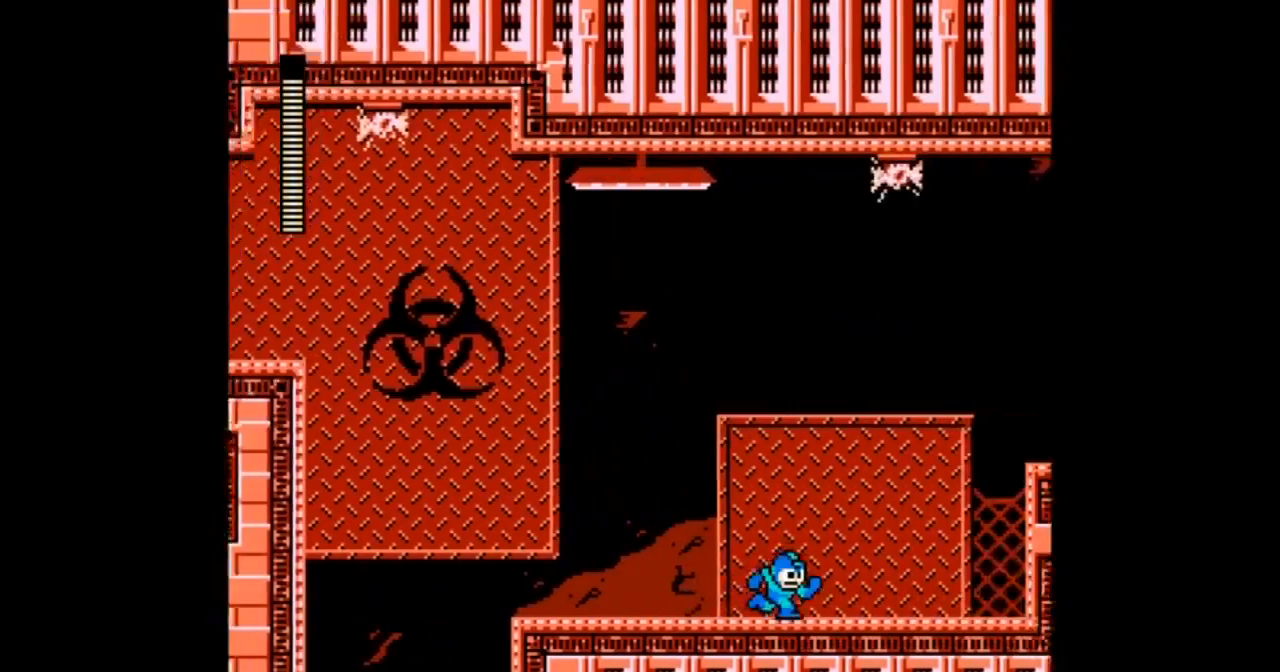
{"buttons": ["DPAD_RIGHT"], "events": [[33, "DPAD_DOWN", "down"], [333, "DPAD_DOWN", "up"]]}
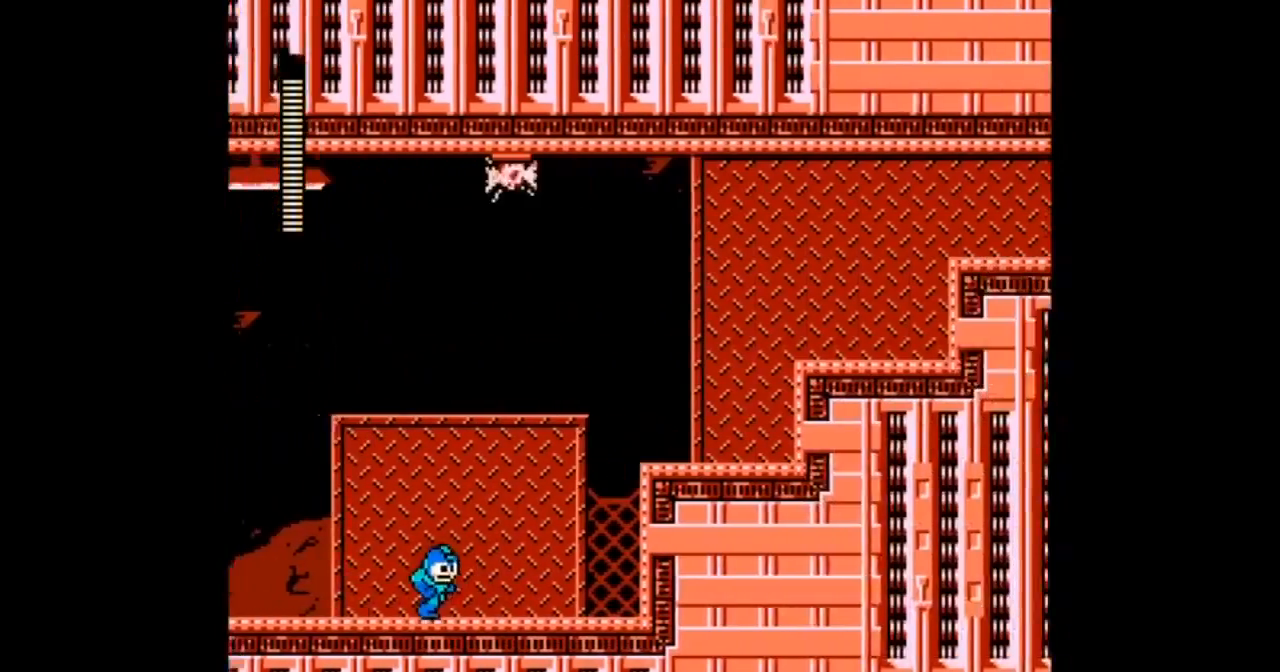
{"buttons": ["DPAD_RIGHT"], "events": []}
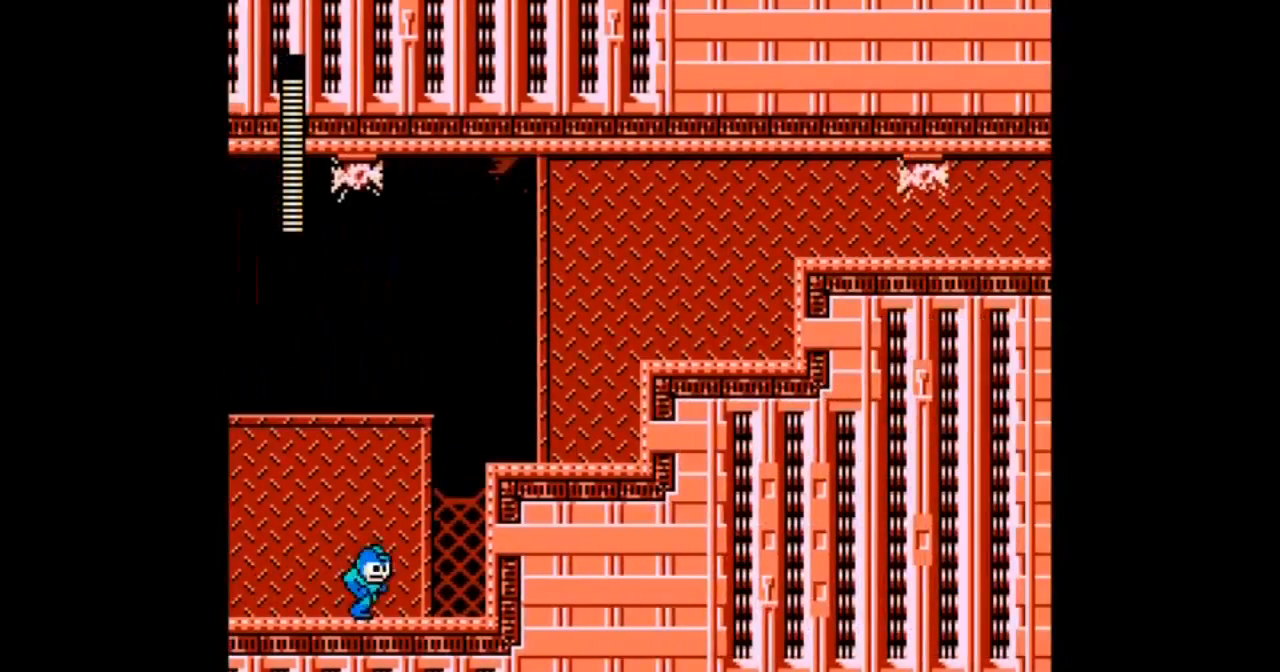
{"buttons": ["B", "DPAD_RIGHT"], "events": [[133, "B", "down"]]}
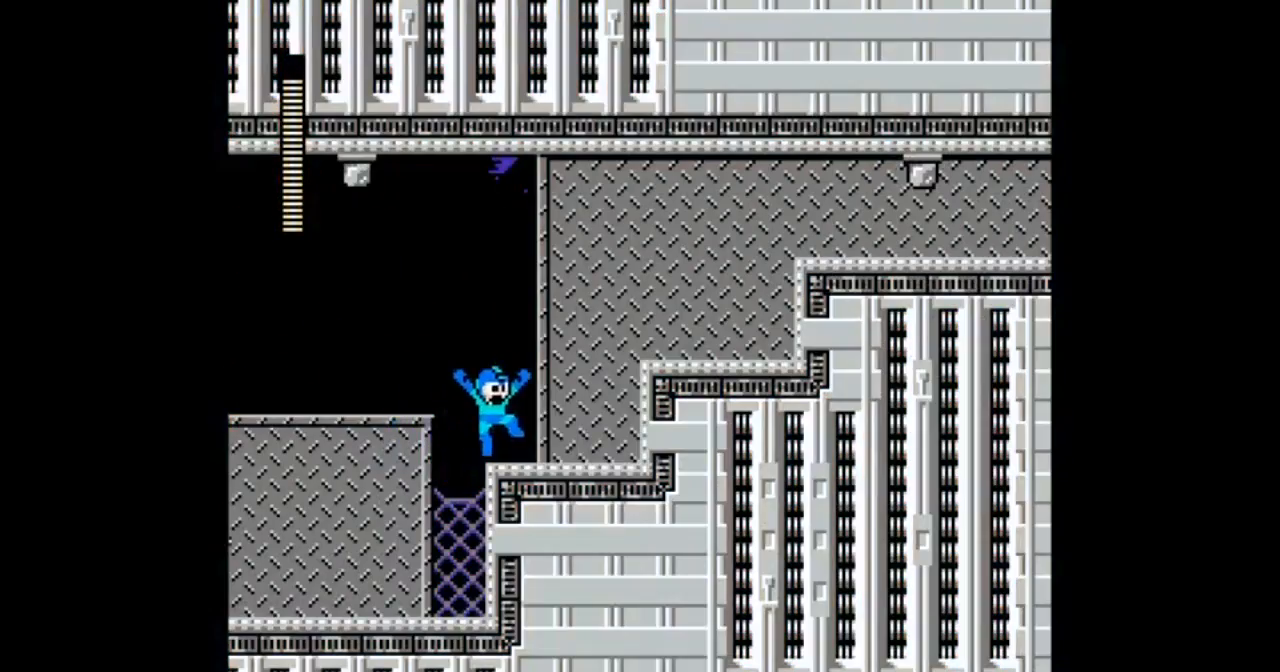
{"buttons": ["B", "DPAD_RIGHT"]}
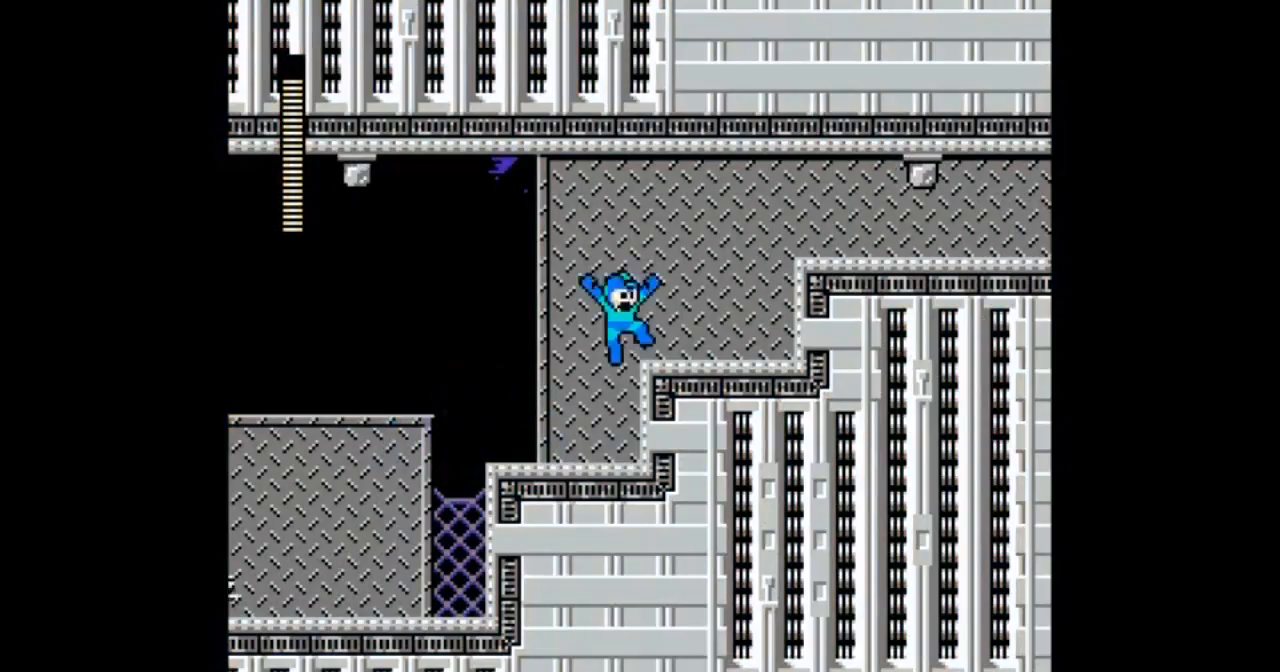
{"buttons": ["B", "DPAD_RIGHT"], "events": [[100, "B", "up"], [133, "DPAD_DOWN", "down"], [300, "B", "down"], [467, "B", "up"], [467, "DPAD_DOWN", "up"], [500, "B", "down"]]}
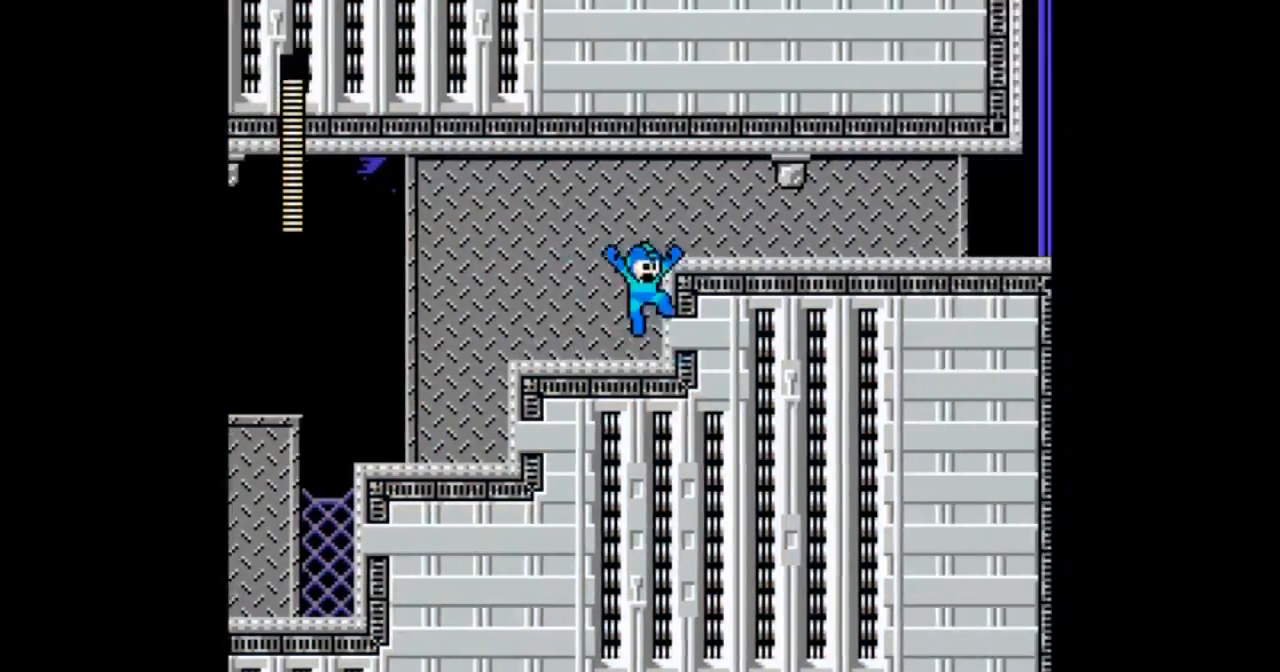
{"buttons": ["DPAD_RIGHT"]}
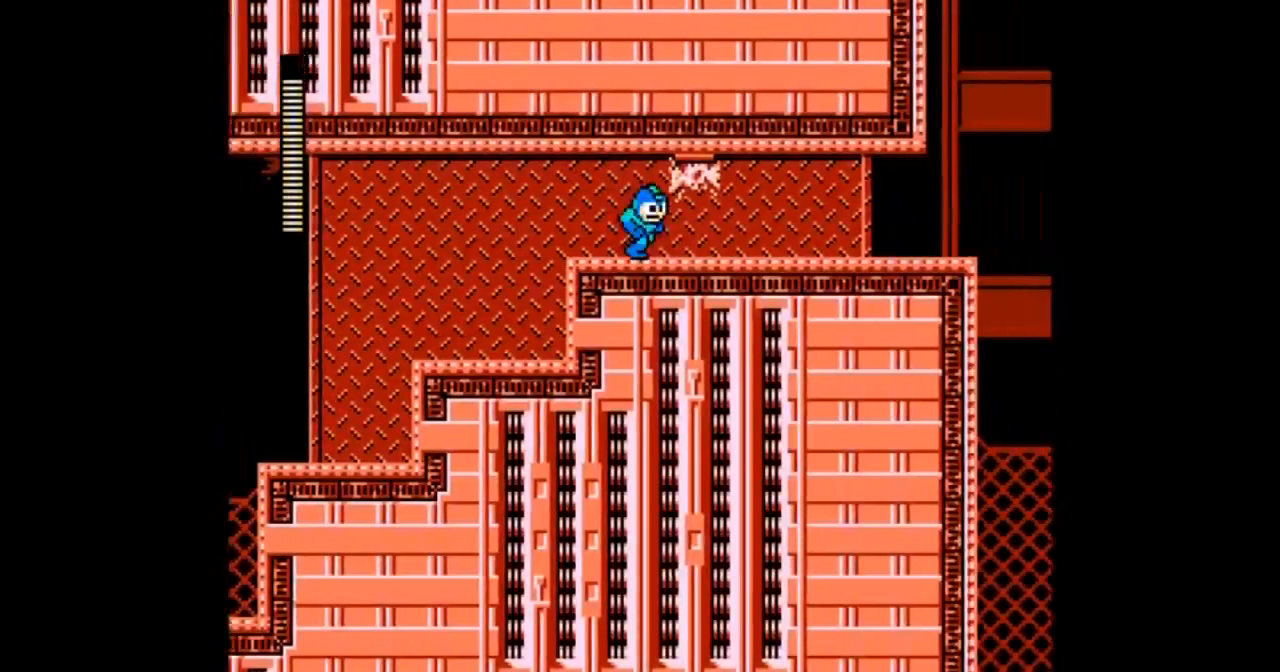
{"buttons": ["B", "DPAD_DOWN", "DPAD_RIGHT"]}
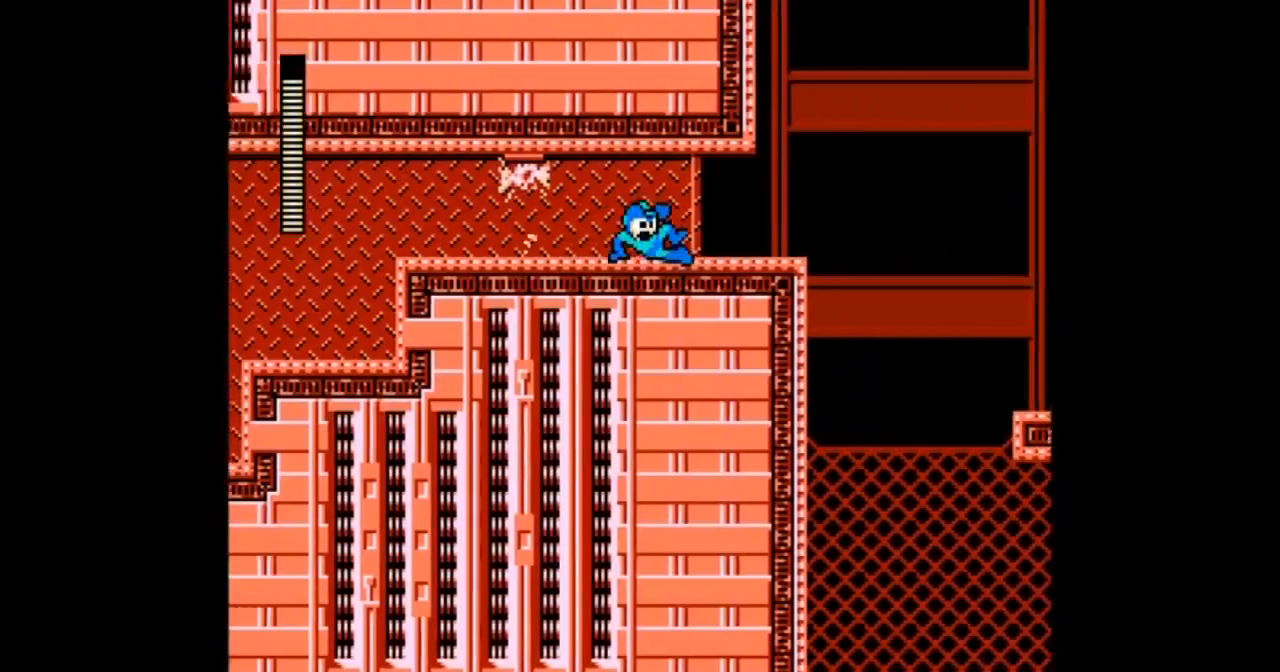
{"buttons": ["B", "DPAD_RIGHT"], "events": [[34, "B", "up"], [334, "B", "down"], [367, "C", "down"], [434, "B", "up"], [434, "C", "up"], [501, "B", "down"], [501, "DPAD_DOWN", "up"]]}
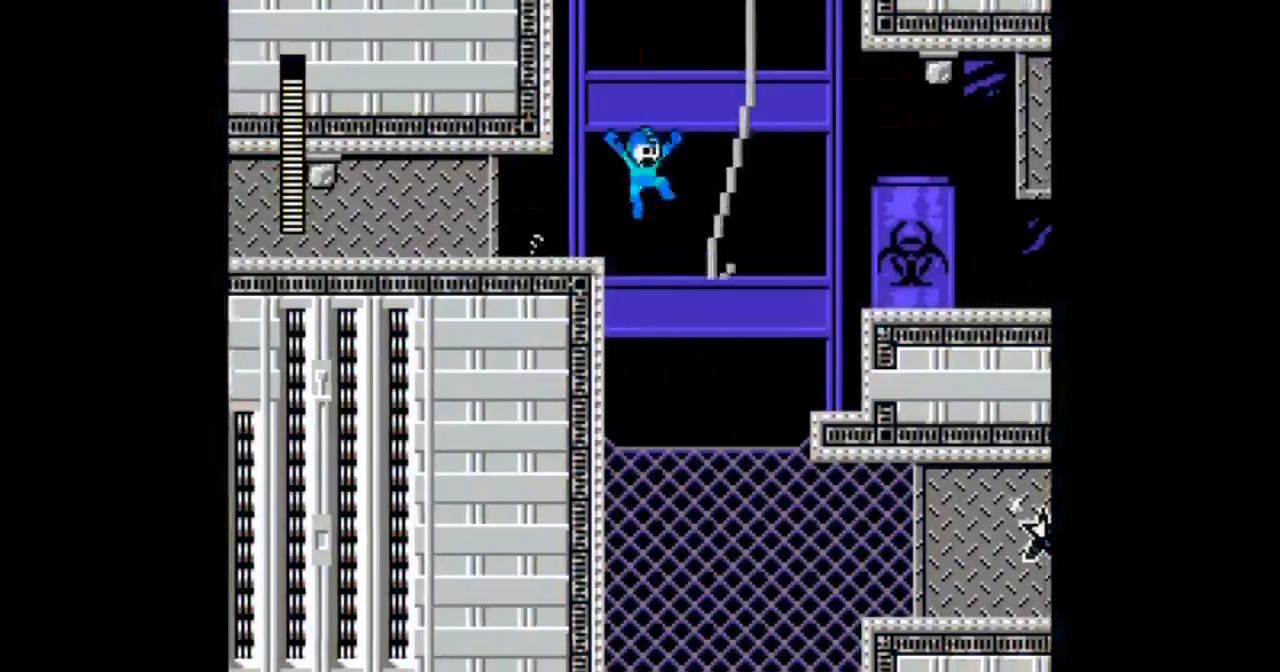
{"buttons": ["DPAD_RIGHT"], "events": [[233, "B", "up"]]}
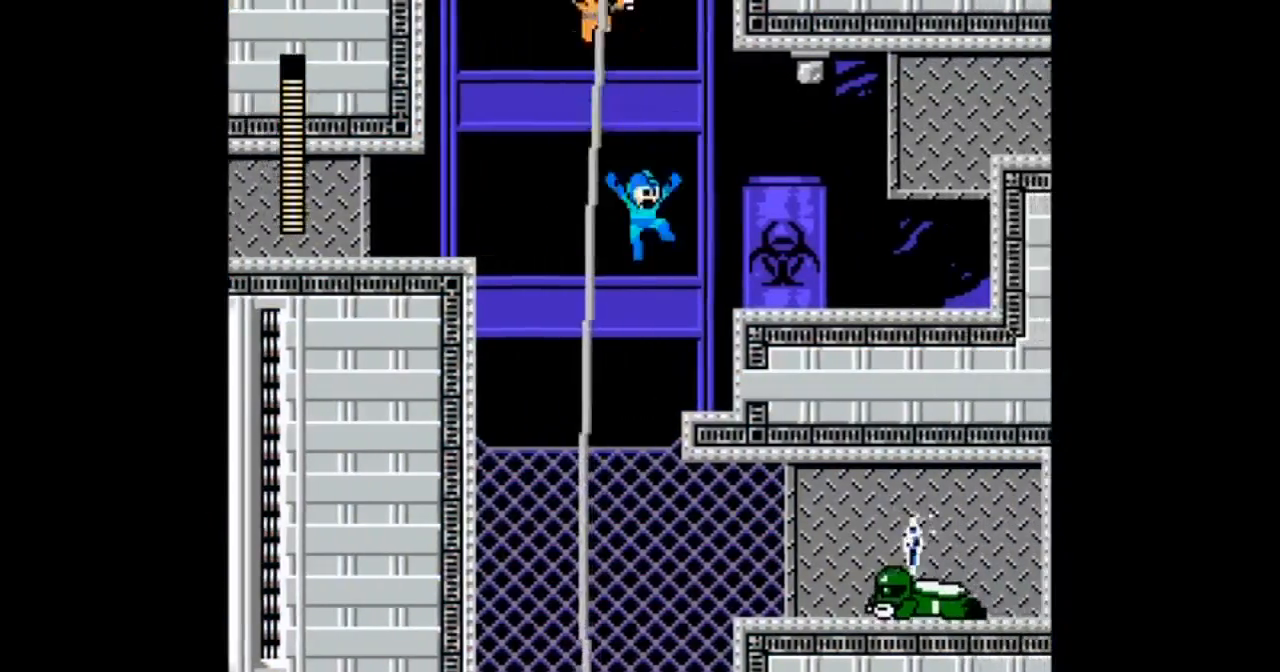
{"buttons": ["DPAD_RIGHT"], "events": []}